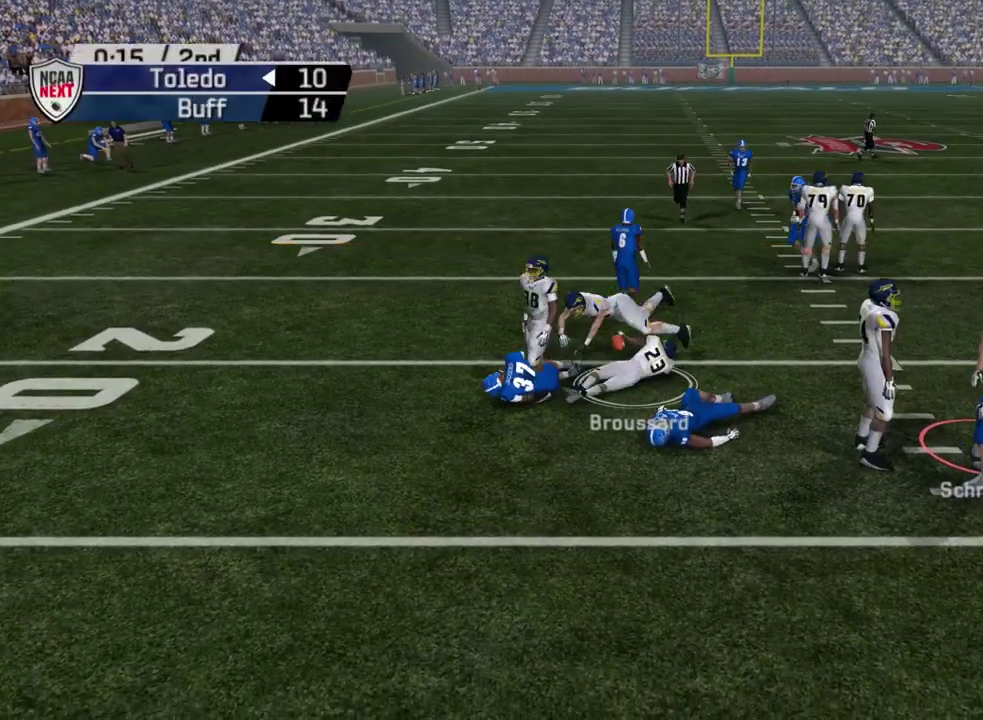
Gameplay with a controller (PlayStation layout); each line is a JSON object with the inputs held at the frame after it (dt_ms = milliseconds from this image to that frame). "events" lists button and stick changes between this image and that frame as [ms after this image, input, new state], when the widget could be followed in between. Not read: R1.
{"dt_ms": 500, "buttons": [], "left_stick": "center", "right_stick": "center", "events": []}
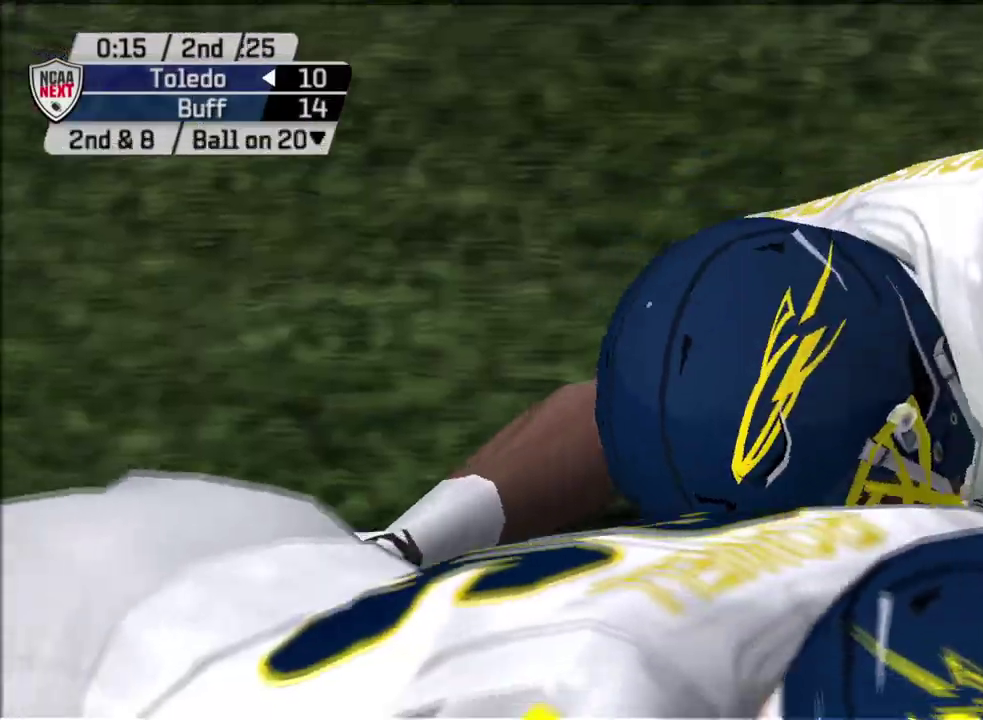
{"dt_ms": 500, "buttons": [], "left_stick": "center", "right_stick": "center", "events": []}
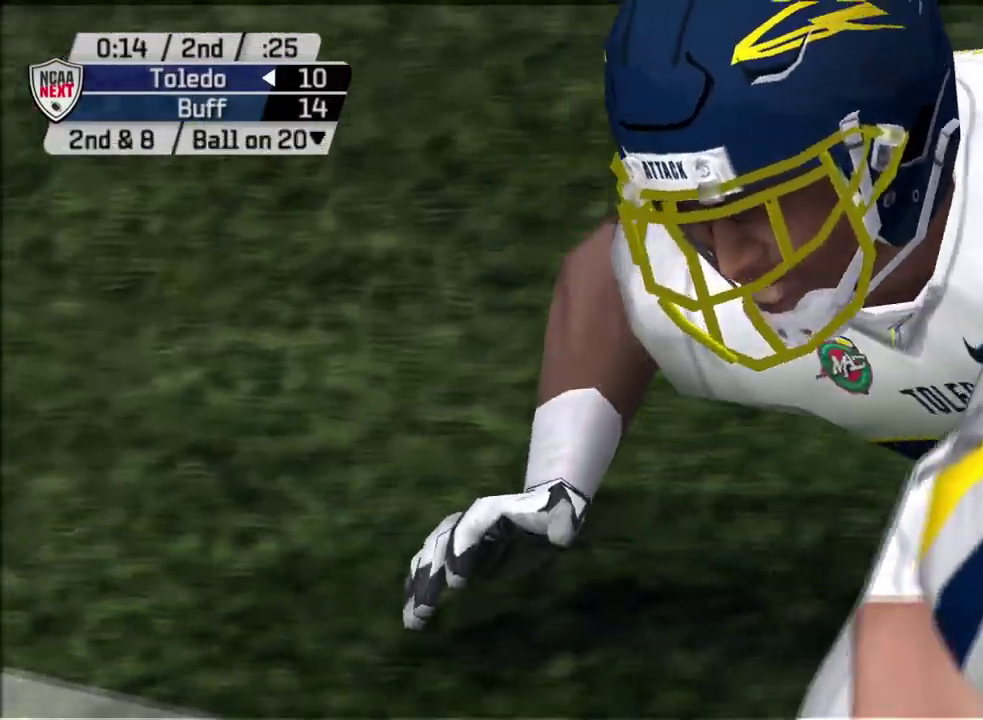
{"dt_ms": 500, "buttons": [], "left_stick": "center", "right_stick": "center", "events": []}
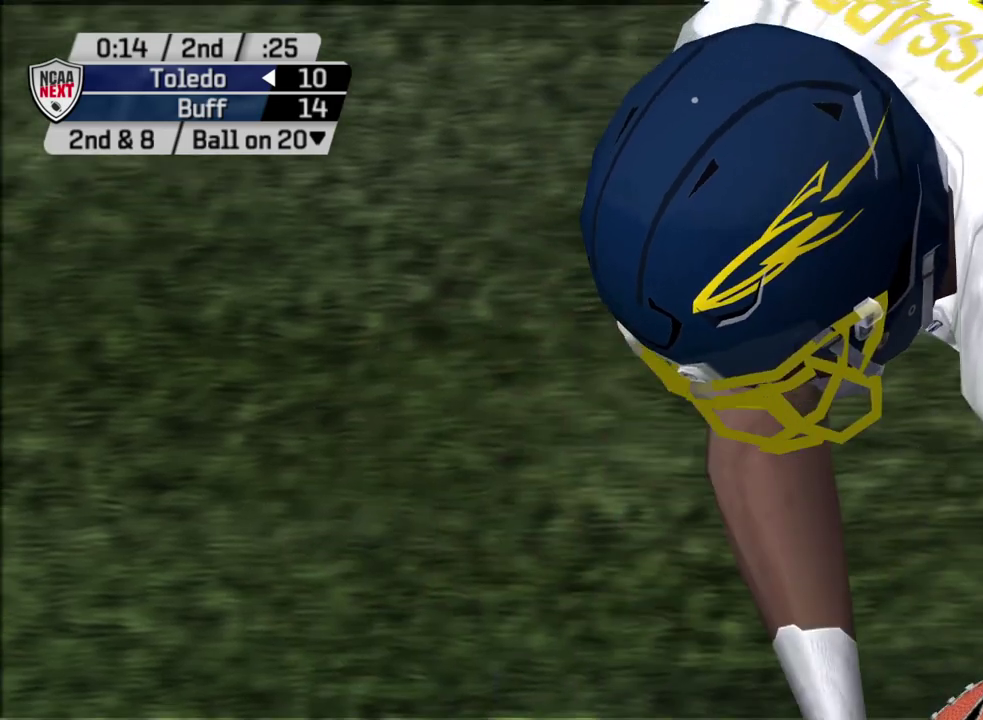
{"dt_ms": 300, "buttons": [], "left_stick": "center", "right_stick": "center", "events": []}
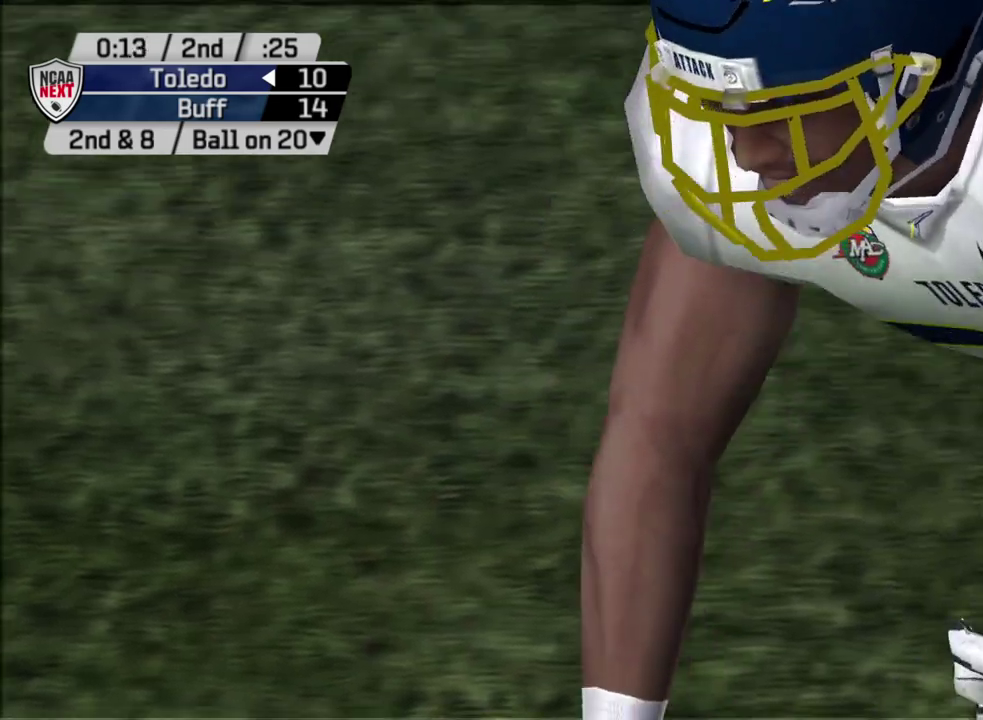
{"dt_ms": 300, "buttons": [], "left_stick": "center", "right_stick": "center", "events": []}
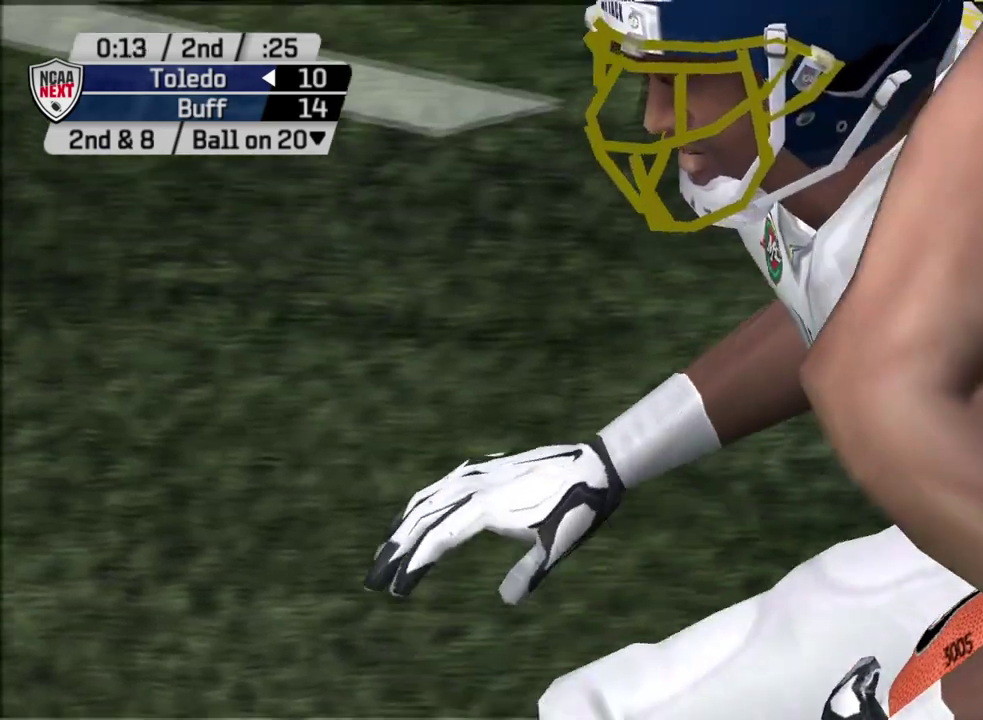
{"dt_ms": 700, "buttons": [], "left_stick": "center", "right_stick": "center", "events": []}
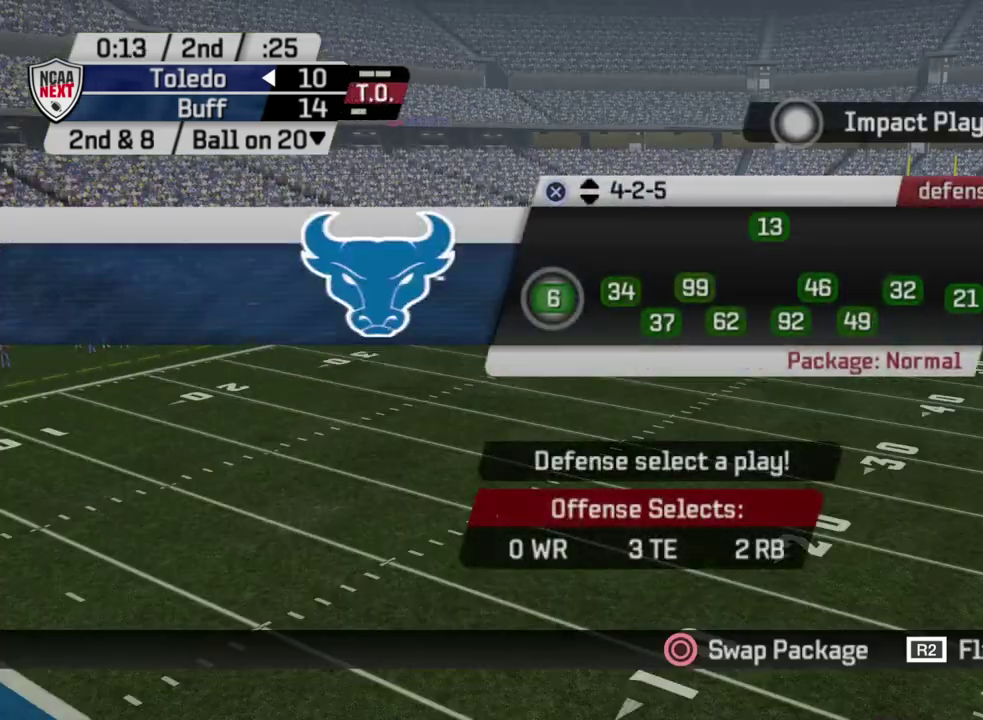
{"dt_ms": 400, "buttons": ["CROSS"], "left_stick": "center", "right_stick": "center", "events": [[383, "CROSS", "down"]]}
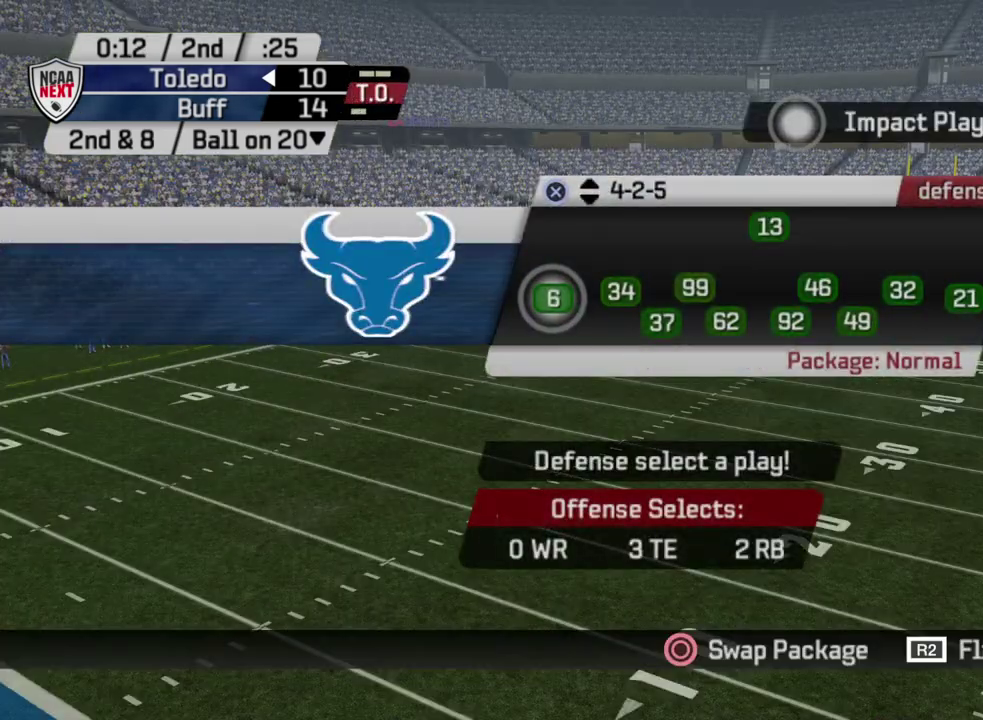
{"dt_ms": 600, "buttons": [], "left_stick": "center", "right_stick": "center", "events": [[133, "CROSS", "up"]]}